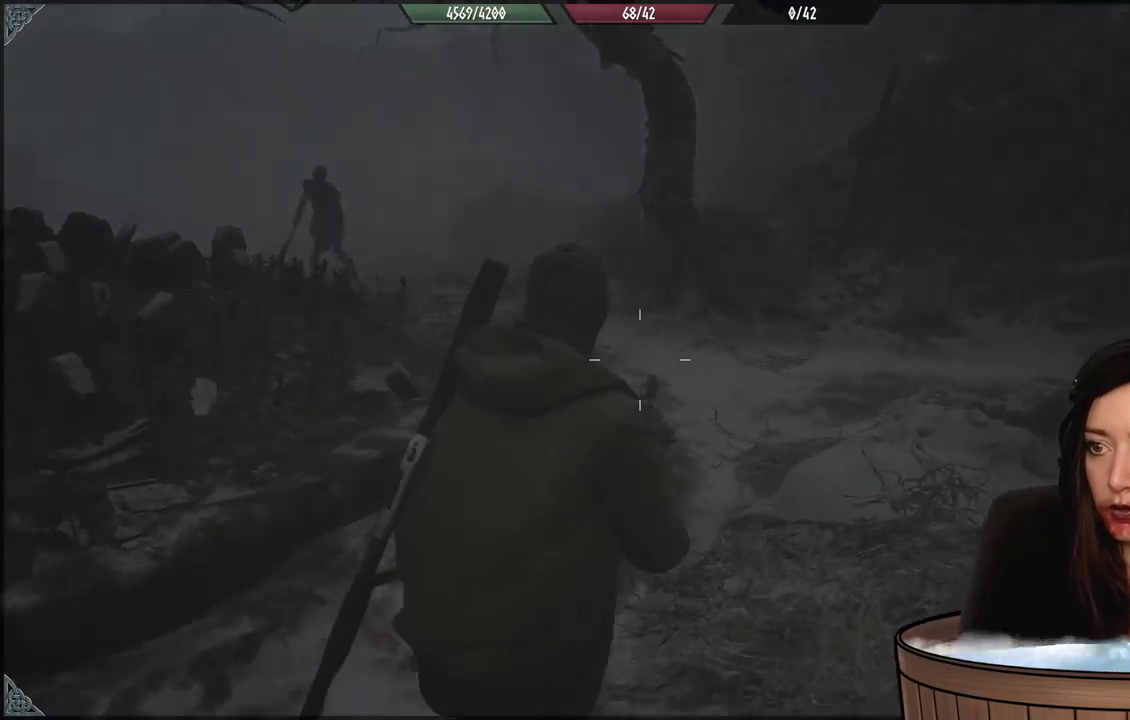
Gameplay with a controller (Xbox layout); each line is a JSON object with the inputs held at the frame after it (dt_ms = milliseconds from this image to that frame). "events" lists button and stick changes between this image and that frame as [ms after this image, input, new state], when the widget could be followed in between. Not read: Z.
{"dt_ms": 500, "buttons": [], "left_stick": "up", "right_stick": "center", "events": []}
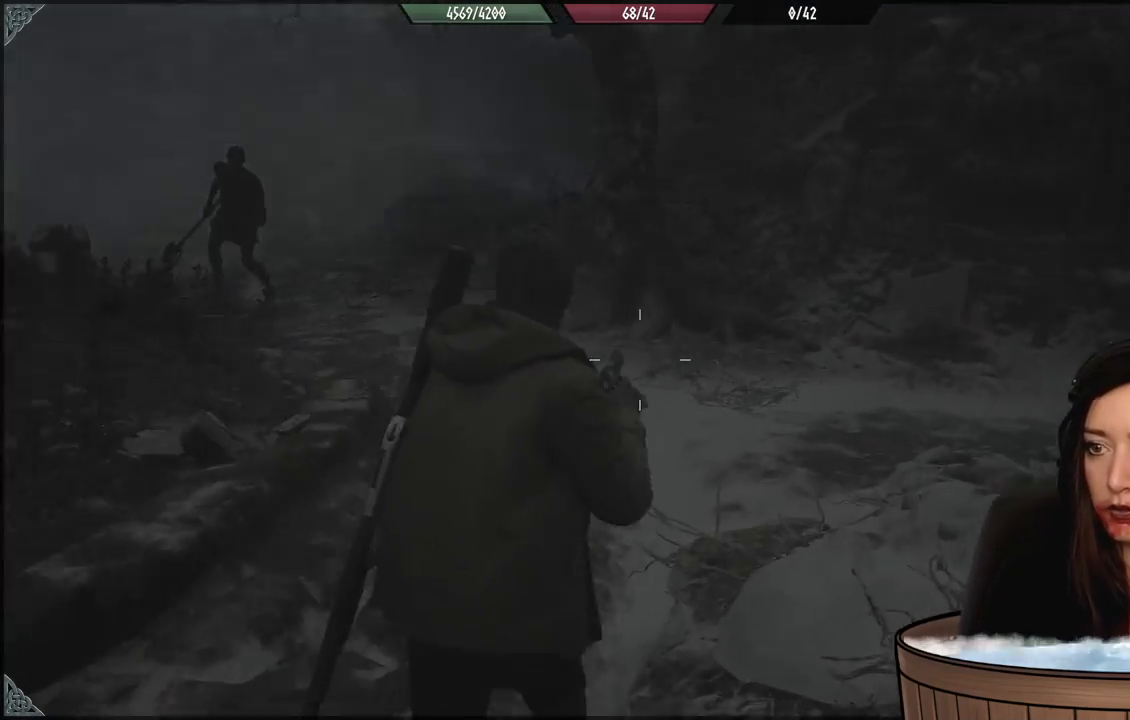
{"dt_ms": 1000, "buttons": [], "left_stick": "up", "right_stick": "center", "events": [[150, "right_stick", "left"], [533, "right_stick", "center"]]}
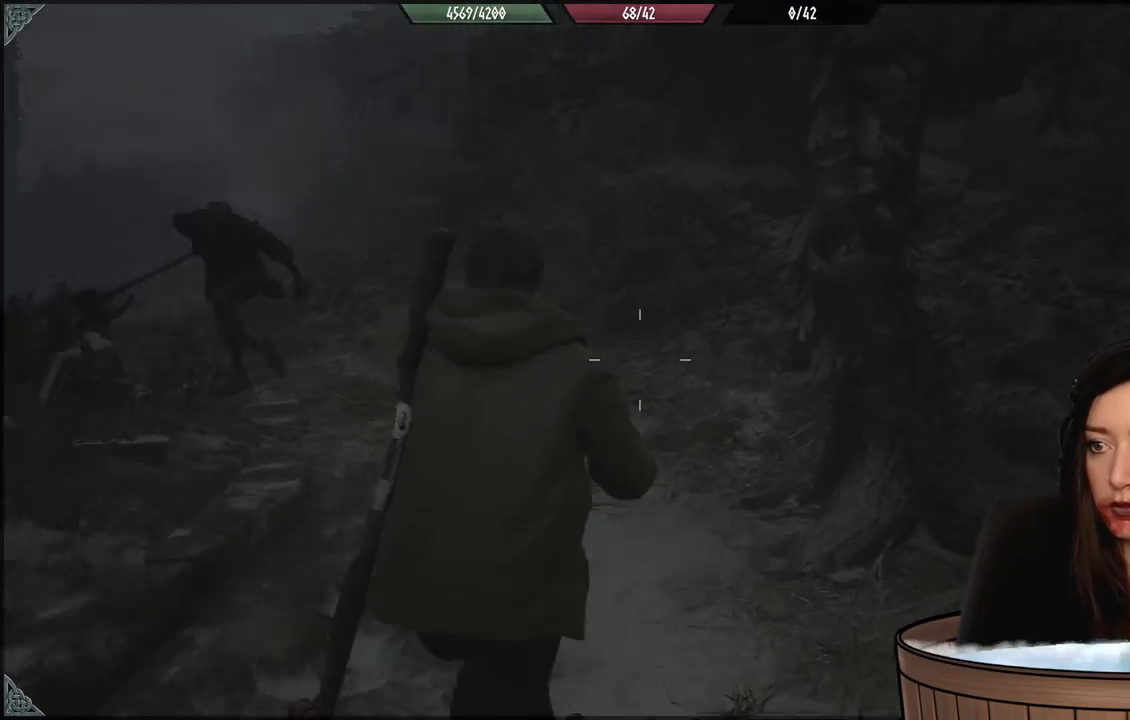
{"dt_ms": 500, "buttons": [], "left_stick": "up", "right_stick": "up-left", "events": [[133, "right_stick", "left"], [183, "right_stick", "up-left"]]}
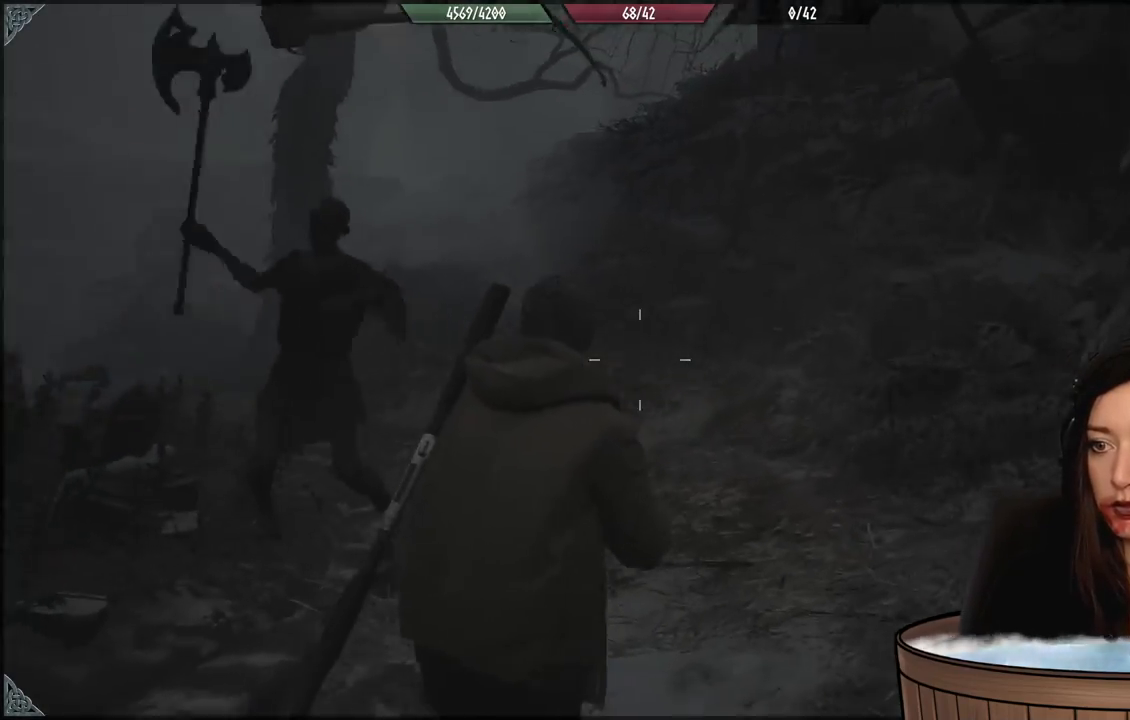
{"dt_ms": 500, "buttons": [], "left_stick": "up", "right_stick": "center", "events": [[33, "right_stick", "center"], [367, "B", "down"], [500, "B", "up"]]}
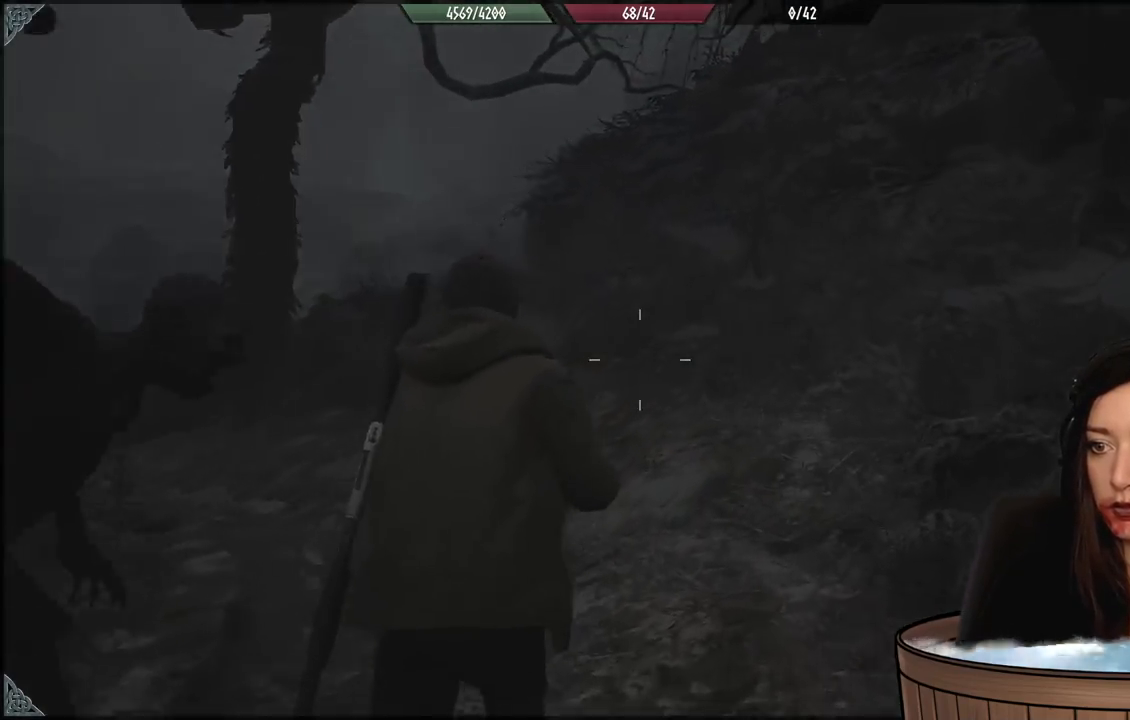
{"dt_ms": 500, "buttons": [], "left_stick": "up-right", "right_stick": "left", "events": [[33, "left_stick", "up-left"], [183, "right_stick", "left"], [333, "left_stick", "up"], [450, "left_stick", "up-right"]]}
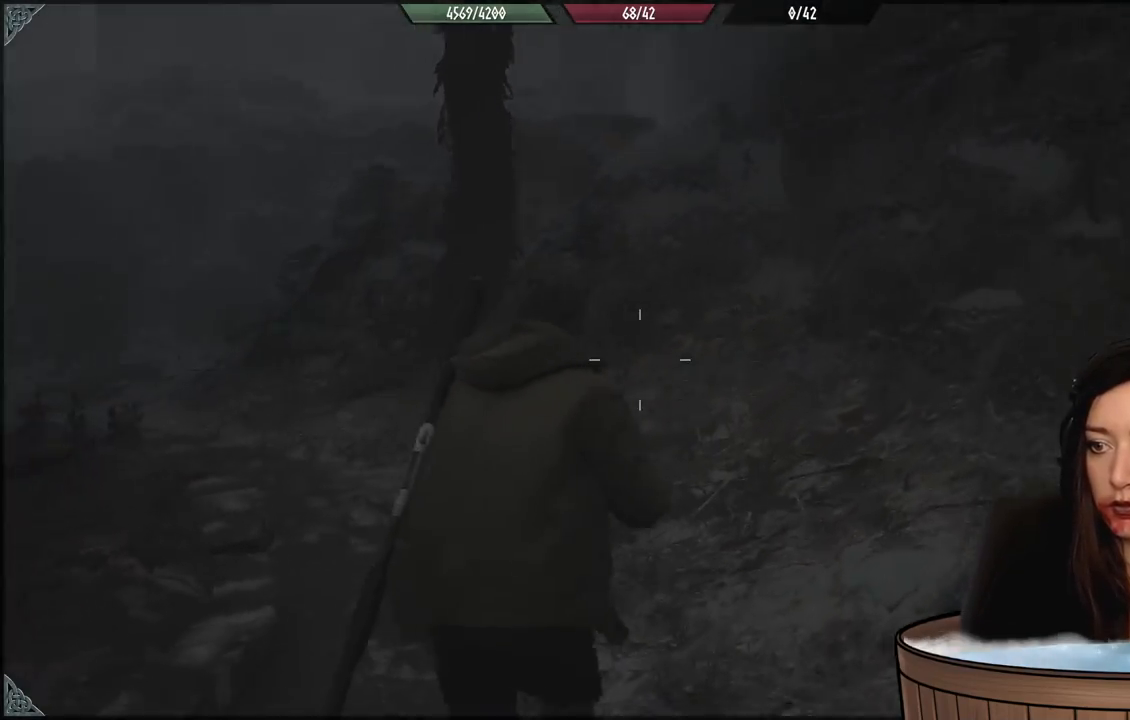
{"dt_ms": 500, "buttons": [], "left_stick": "right", "right_stick": "left", "events": [[450, "left_stick", "right"]]}
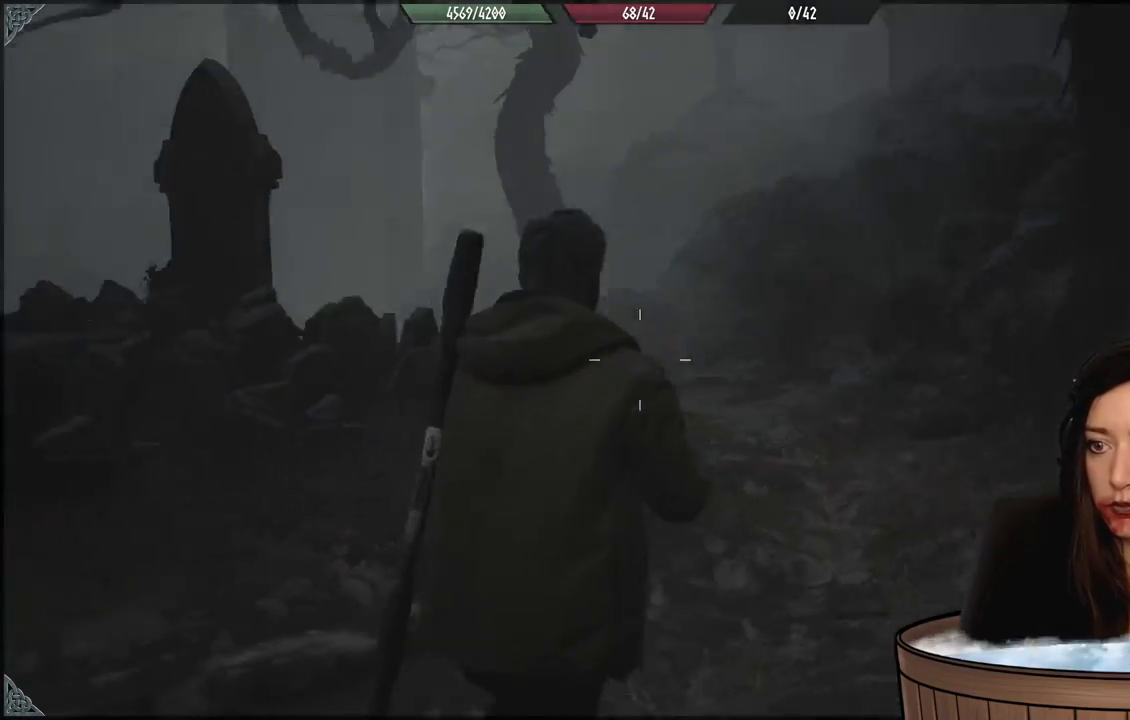
{"dt_ms": 500, "buttons": [], "left_stick": "down-right", "right_stick": "left", "events": [[17, "left_stick", "down-right"], [233, "left_stick", "down-left"], [250, "right_stick", "center"], [333, "right_stick", "down-left"], [450, "left_stick", "down-right"], [450, "right_stick", "left"]]}
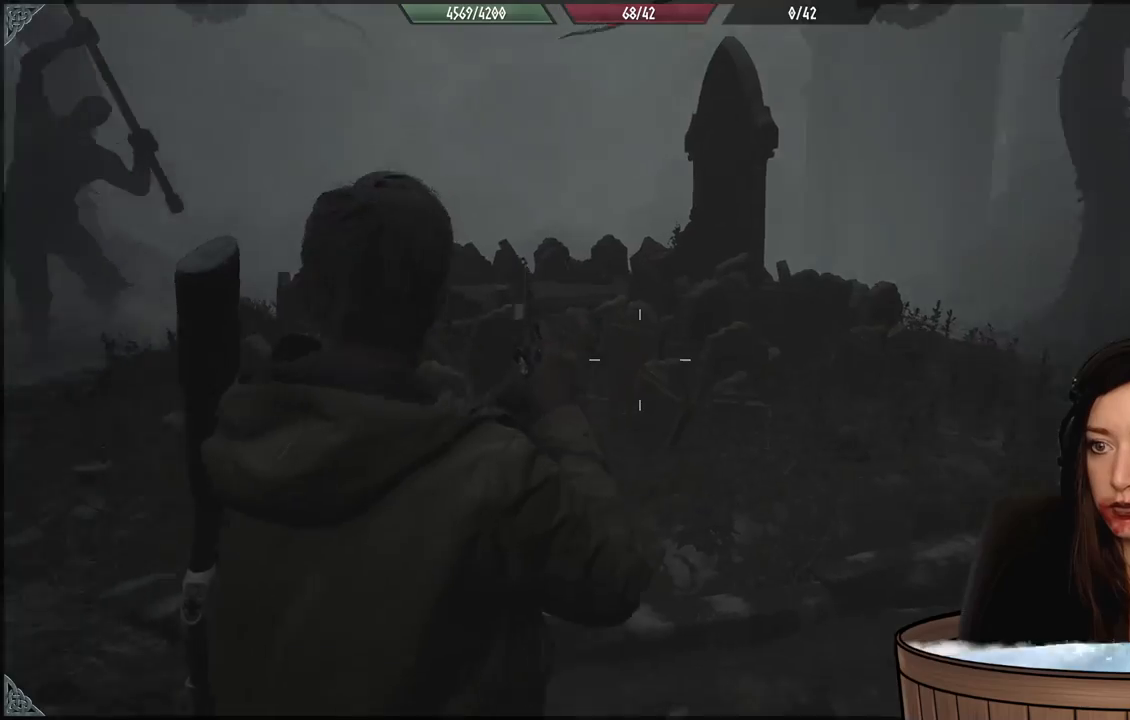
{"dt_ms": 1000, "buttons": [], "left_stick": "right", "right_stick": "center", "events": [[133, "left_stick", "right"], [183, "right_stick", "center"], [483, "left_stick", "down-right"], [483, "right_stick", "left"], [683, "left_stick", "right"], [683, "right_stick", "center"]]}
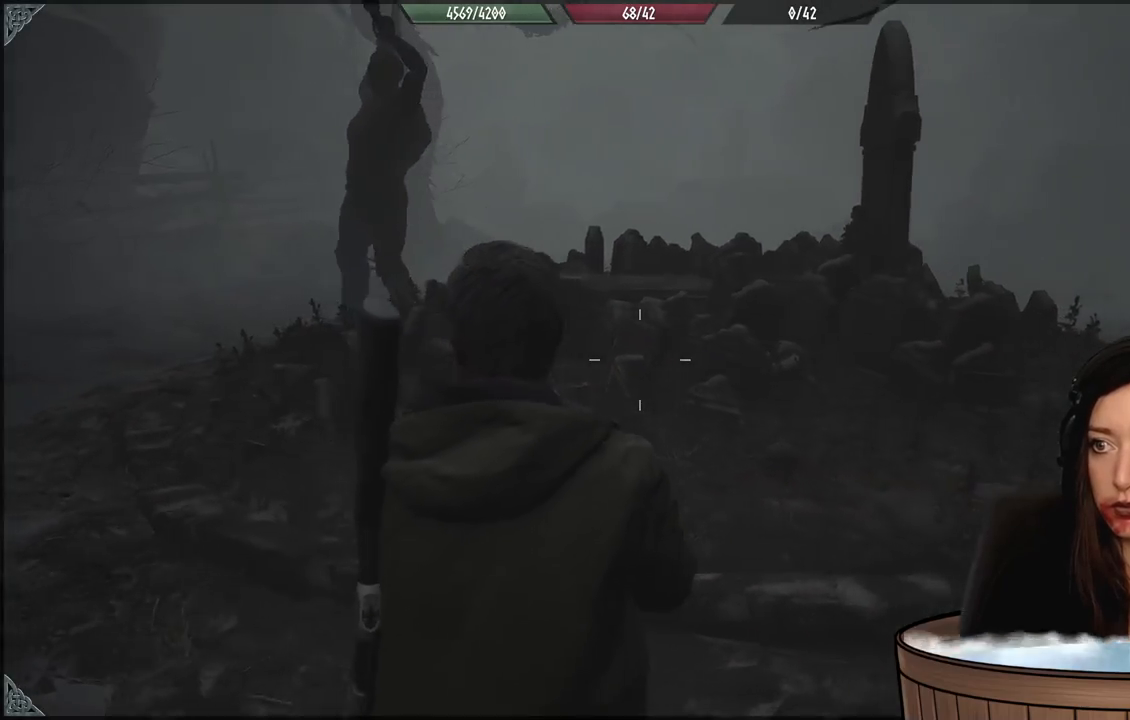
{"dt_ms": 500, "buttons": [], "left_stick": "right", "right_stick": "up-left", "events": [[267, "right_stick", "left"], [417, "right_stick", "up-left"]]}
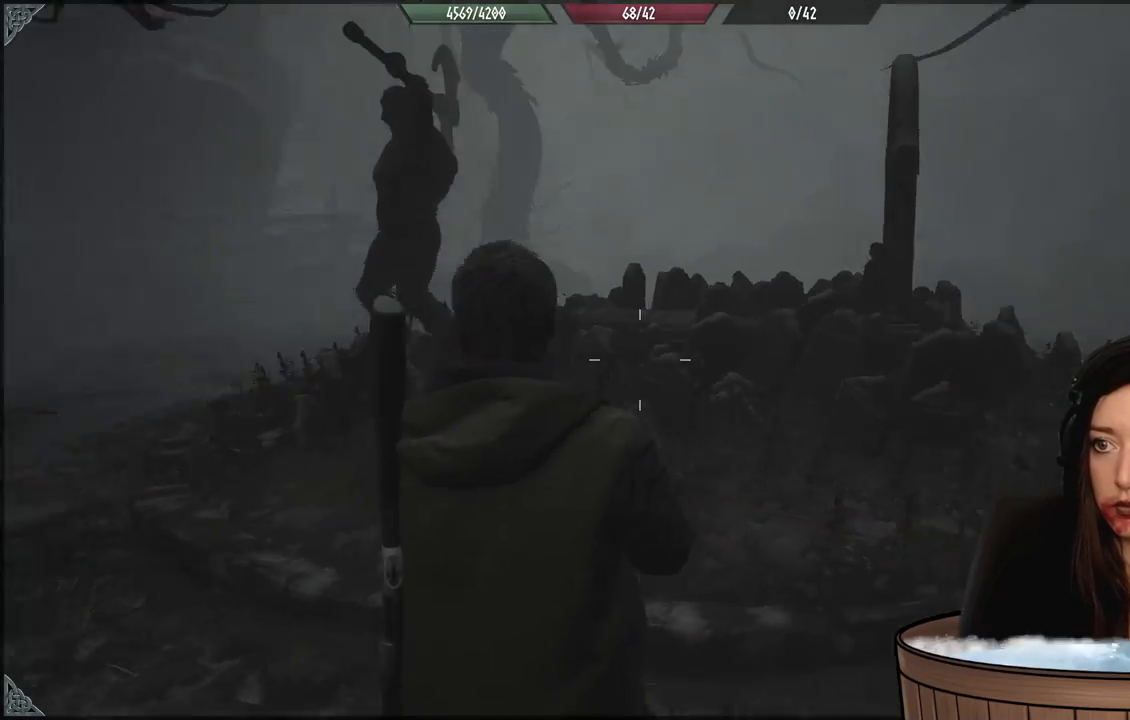
{"dt_ms": 500, "buttons": [], "left_stick": "right", "right_stick": "left", "events": [[67, "right_stick", "center"], [250, "right_stick", "left"]]}
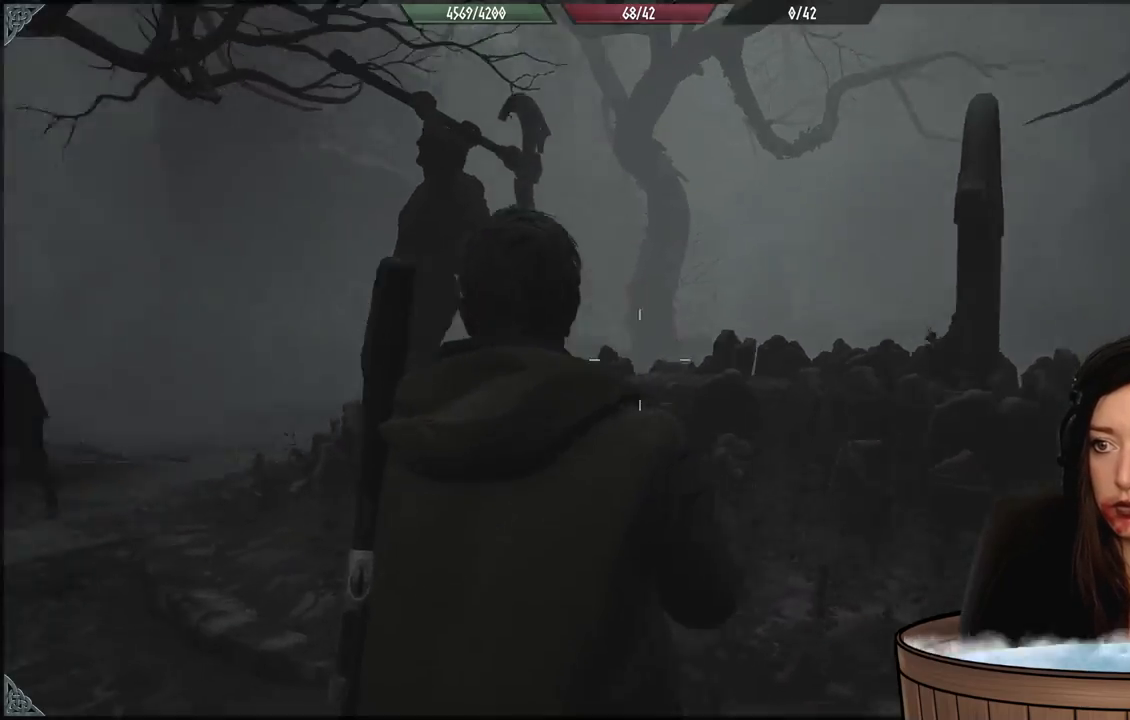
{"dt_ms": 500, "buttons": [], "left_stick": "down-right", "right_stick": "left", "events": [[150, "right_stick", "center"], [167, "left_stick", "down-right"], [317, "right_stick", "left"]]}
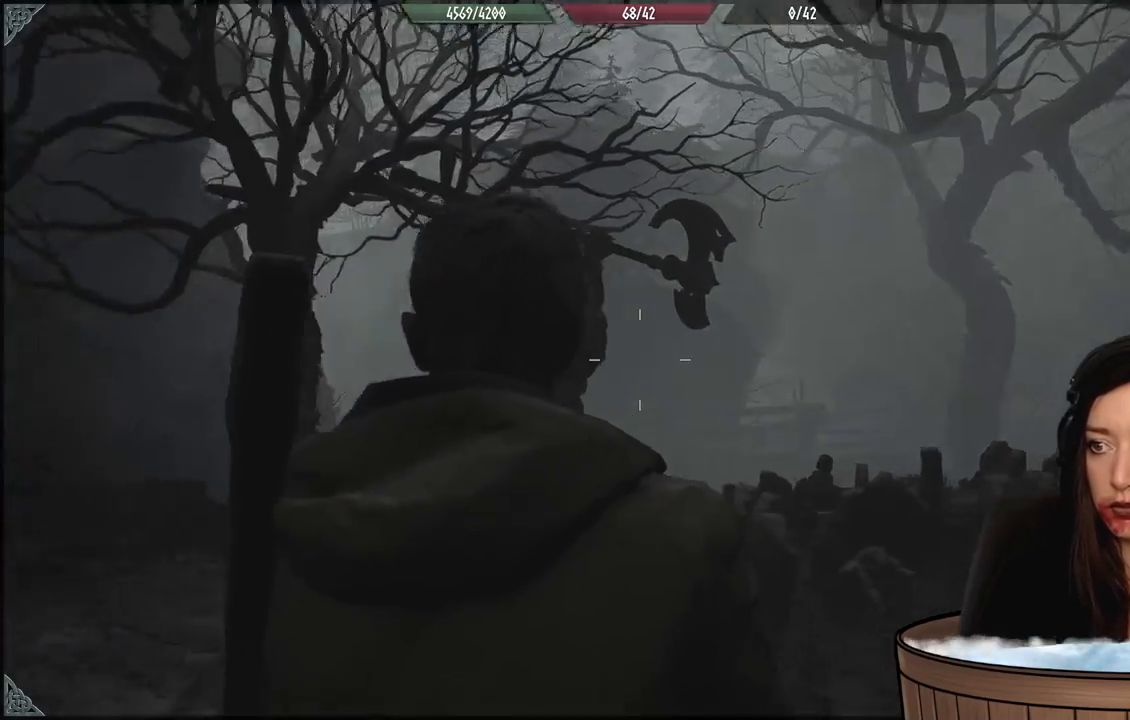
{"dt_ms": 500, "buttons": [], "left_stick": "right", "right_stick": "down-right", "events": [[183, "right_stick", "center"], [317, "right_stick", "down-right"], [467, "left_stick", "right"]]}
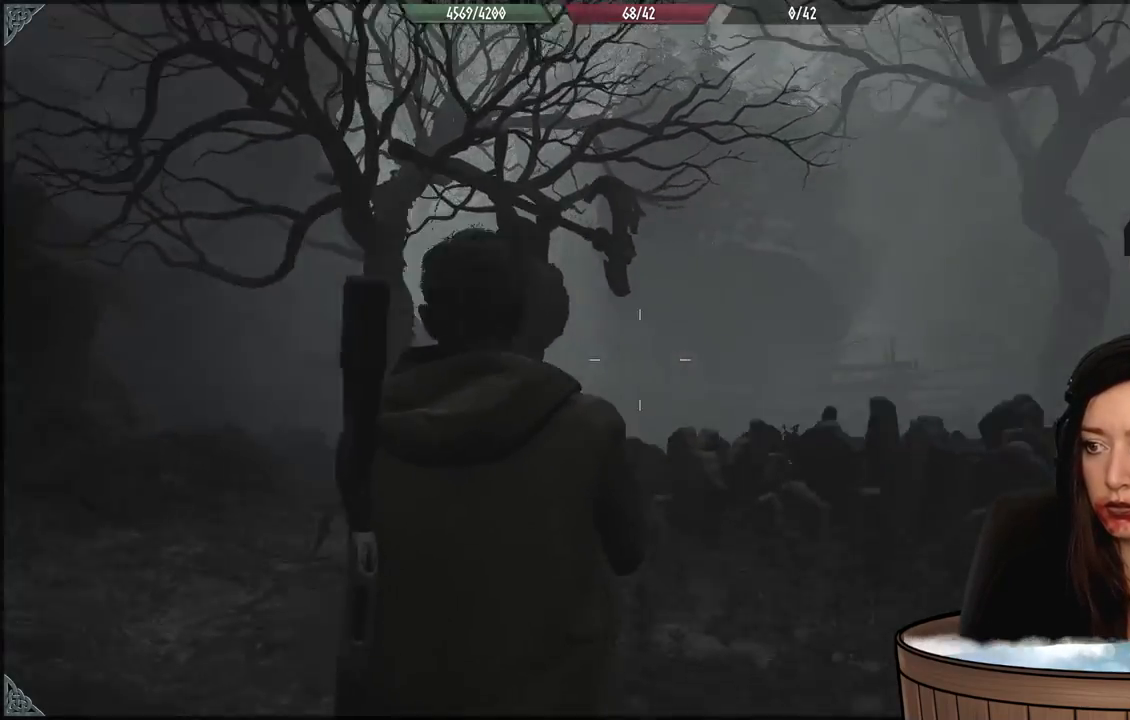
{"dt_ms": 500, "buttons": [], "left_stick": "up", "right_stick": "right", "events": [[267, "right_stick", "right"], [350, "L3", "down"], [367, "left_stick", "up"], [500, "L3", "up"]]}
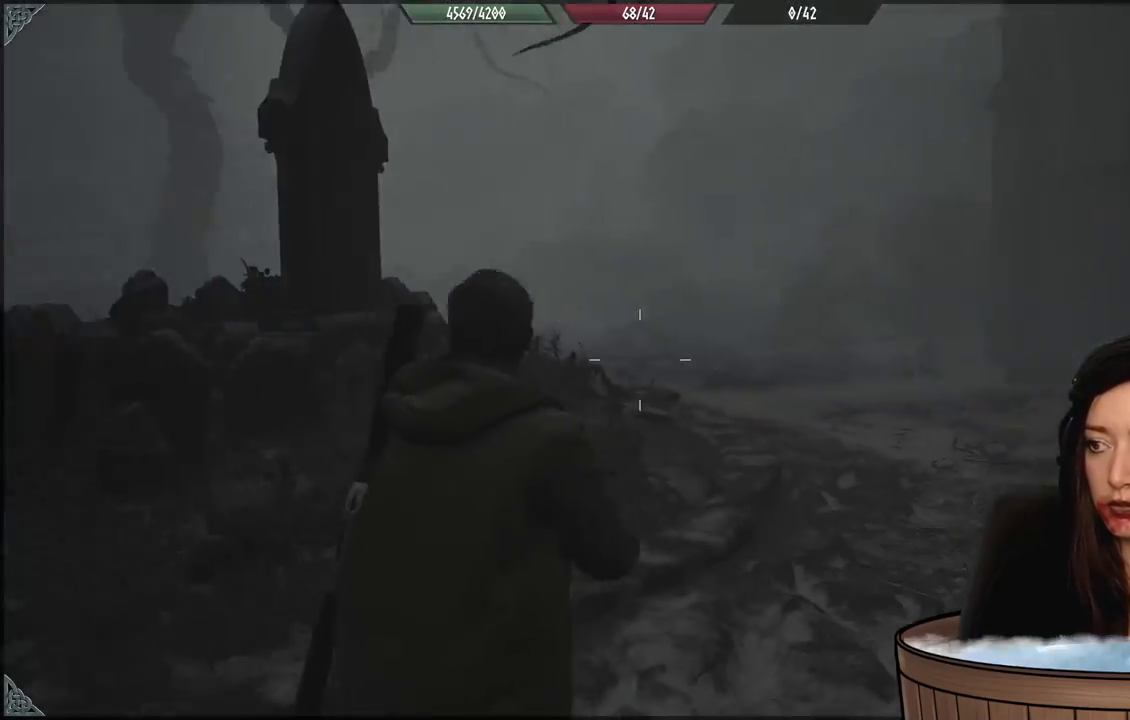
{"dt_ms": 500, "buttons": [], "left_stick": "up", "right_stick": "center", "events": [[33, "right_stick", "center"]]}
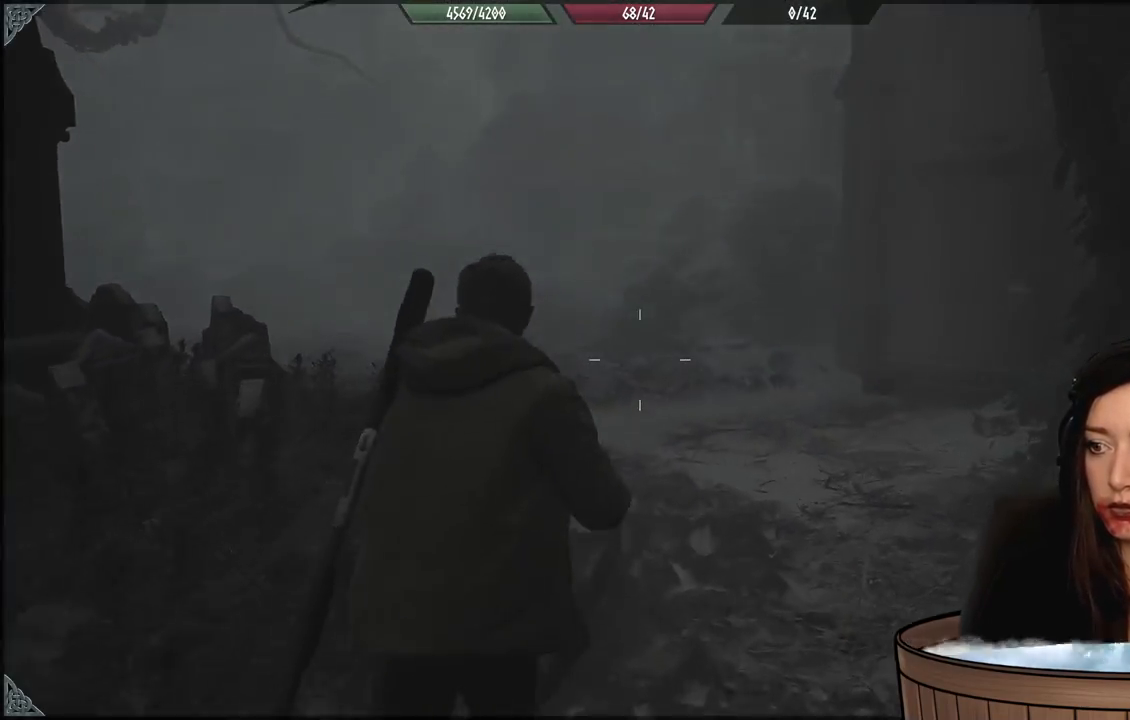
{"dt_ms": 500, "buttons": [], "left_stick": "up-right", "right_stick": "left", "events": [[67, "right_stick", "left"], [283, "left_stick", "up-right"]]}
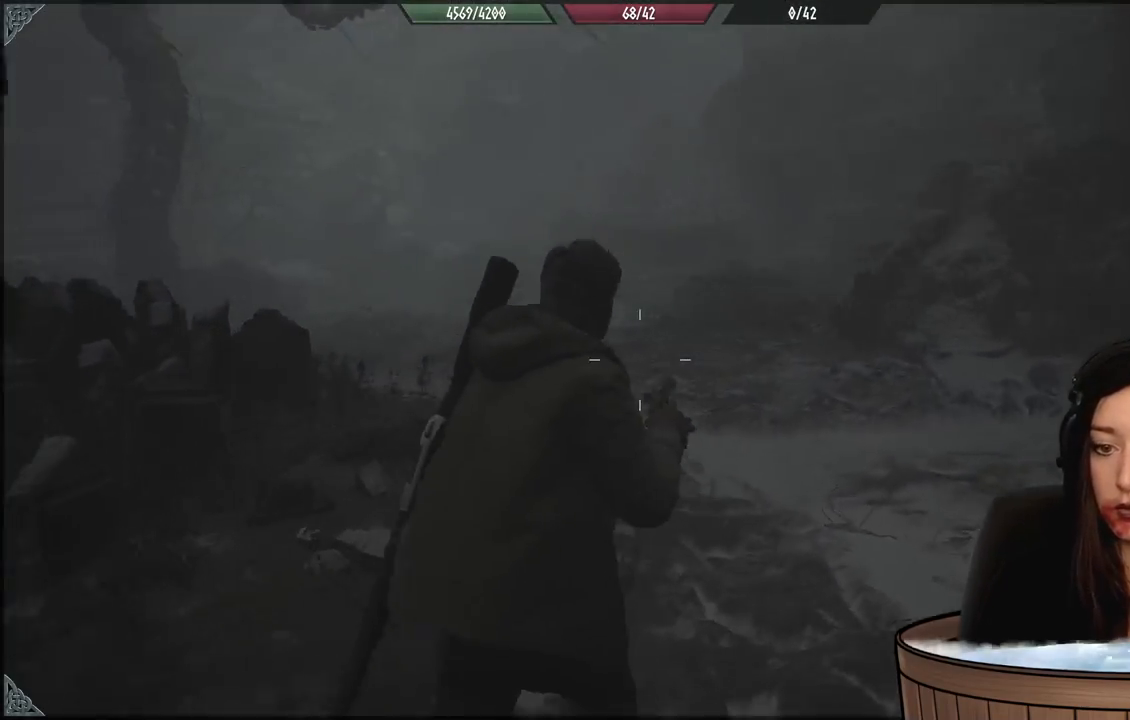
{"dt_ms": 1000, "buttons": [], "left_stick": "up-right", "right_stick": "left", "events": []}
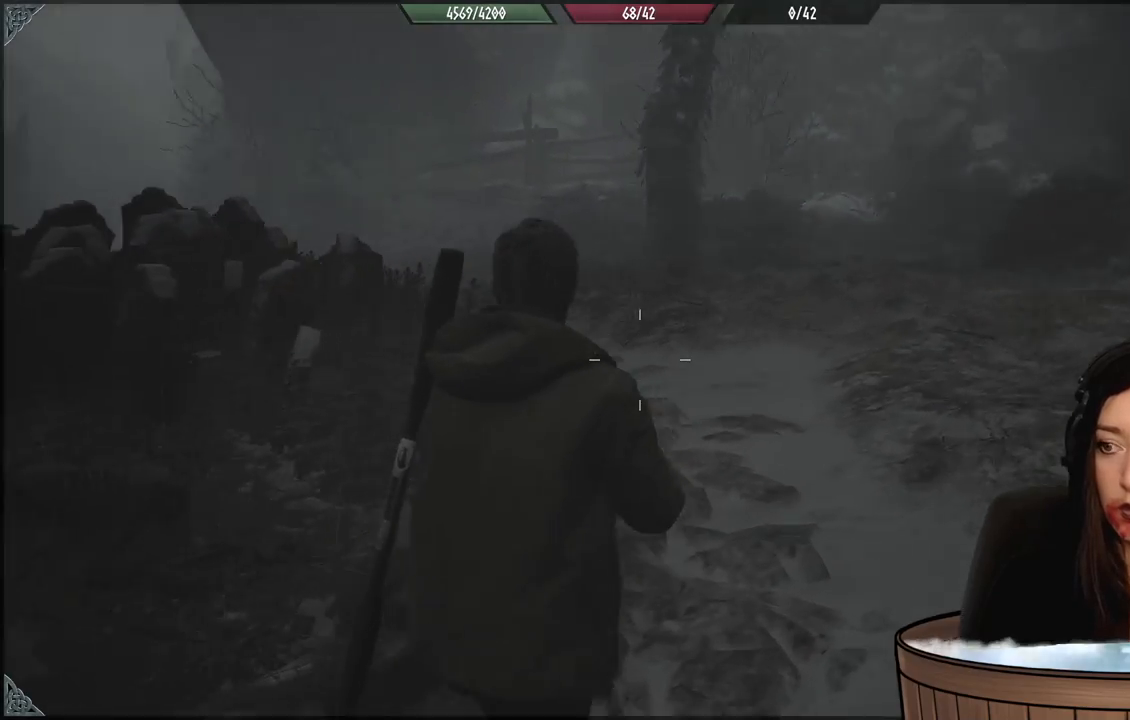
{"dt_ms": 500, "buttons": [], "left_stick": "right", "right_stick": "center", "events": [[217, "left_stick", "right"], [400, "right_stick", "center"]]}
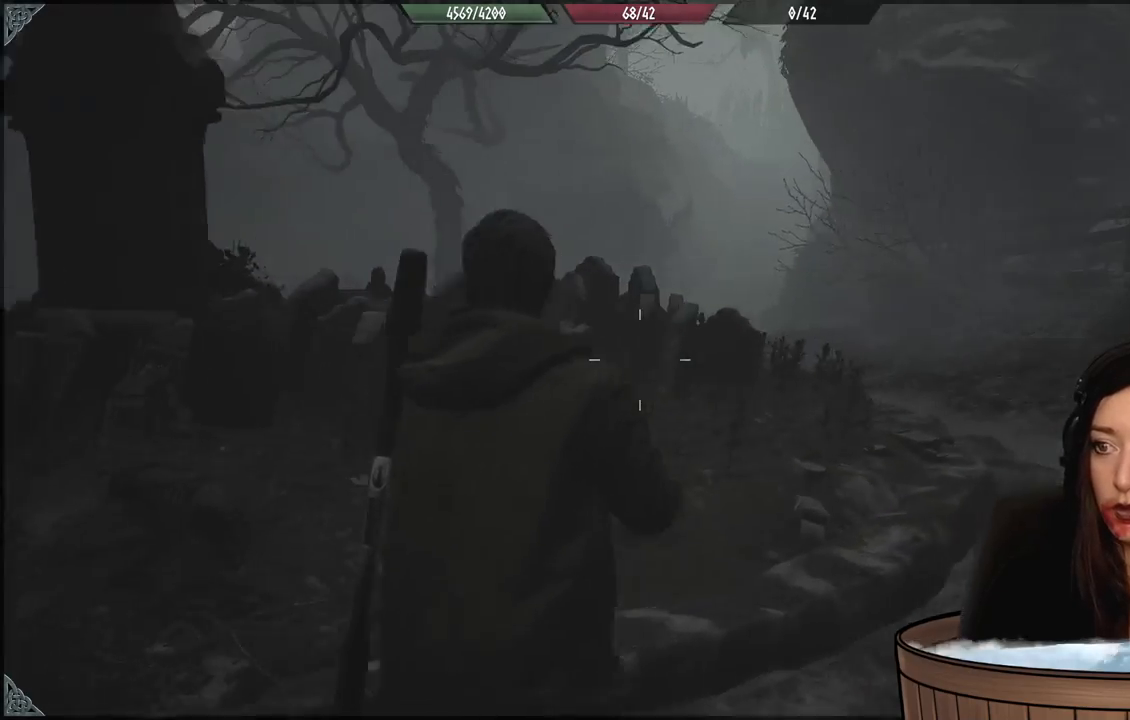
{"dt_ms": 500, "buttons": [], "left_stick": "right", "right_stick": "center", "events": []}
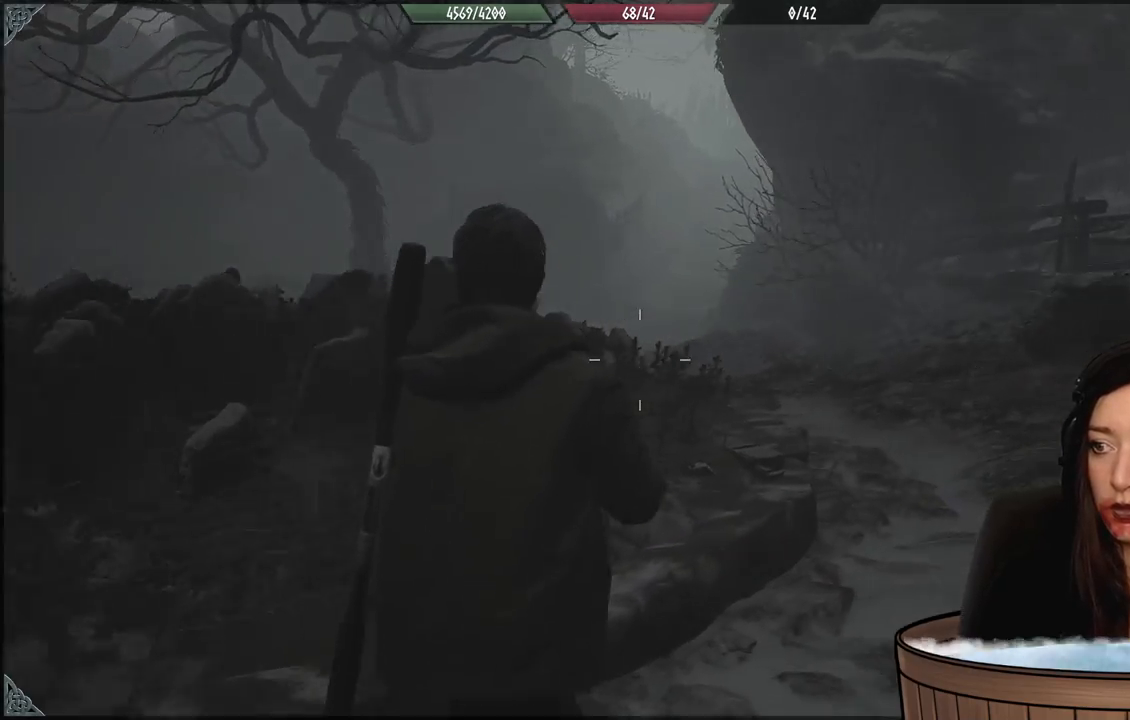
{"dt_ms": 1000, "buttons": [], "left_stick": "right", "right_stick": "center", "events": [[33, "right_stick", "down-left"], [233, "right_stick", "left"], [517, "right_stick", "center"]]}
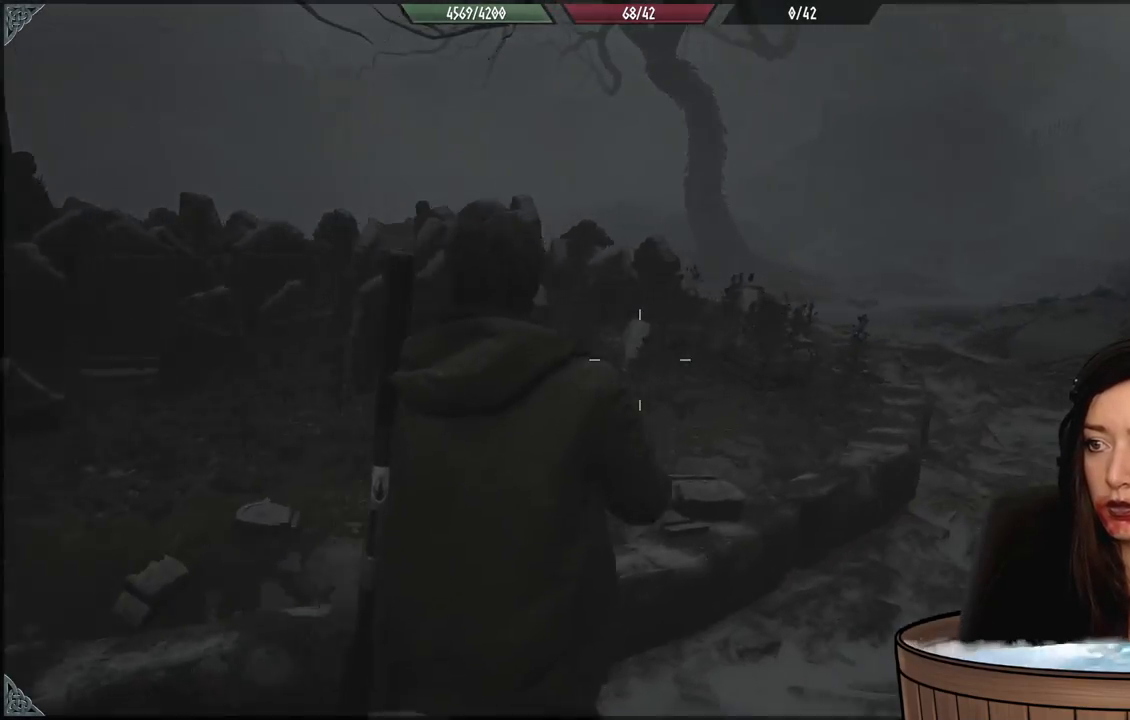
{"dt_ms": 500, "buttons": [], "left_stick": "up-right", "right_stick": "center", "events": [[33, "right_stick", "right"], [67, "L3", "down"], [67, "left_stick", "center"], [200, "L3", "up"], [200, "left_stick", "up-right"], [267, "right_stick", "center"]]}
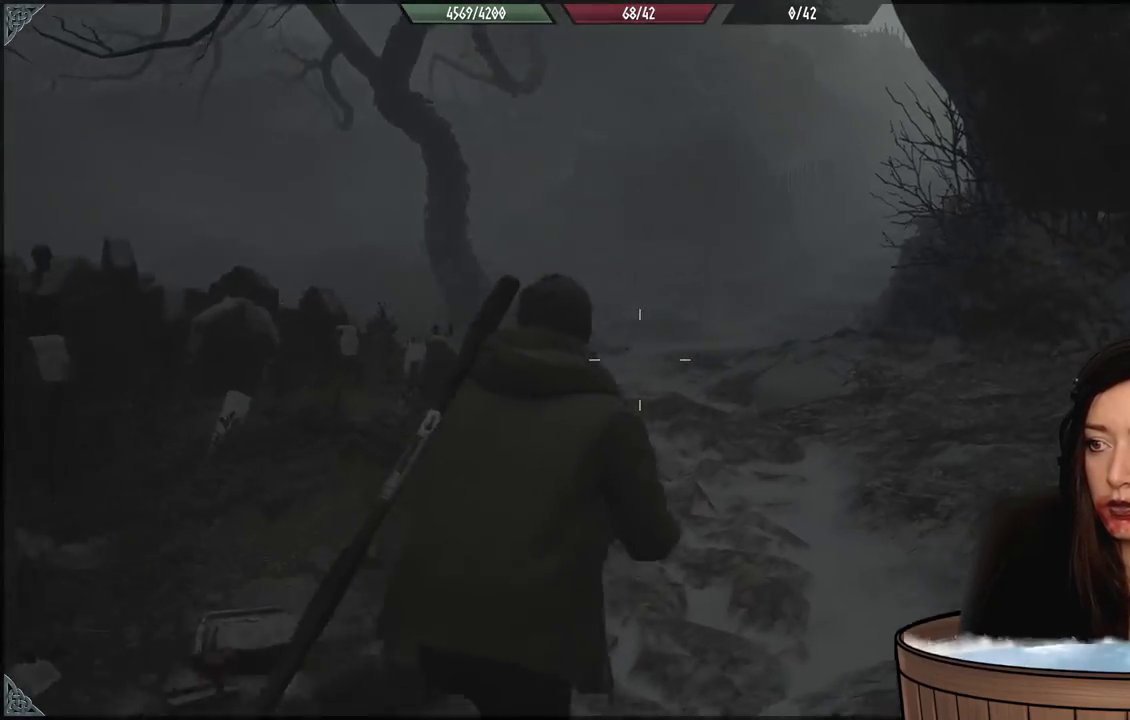
{"dt_ms": 500, "buttons": [], "left_stick": "up", "right_stick": "center", "events": [[500, "left_stick", "up"]]}
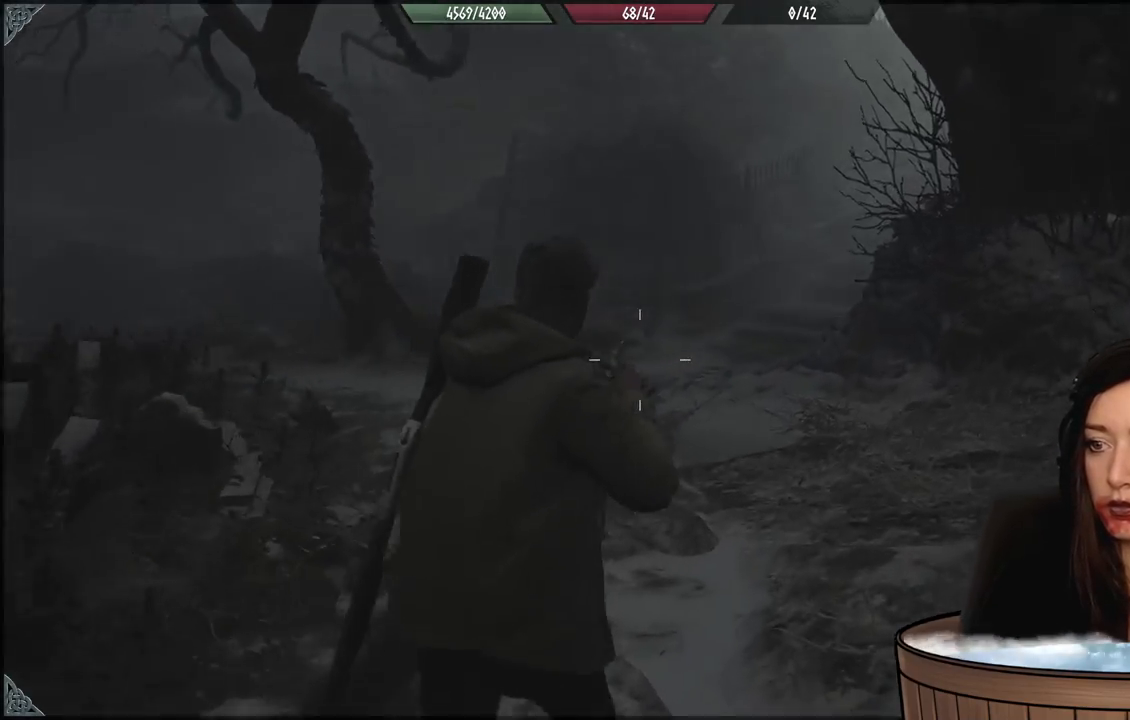
{"dt_ms": 500, "buttons": [], "left_stick": "up-right", "right_stick": "left", "events": [[67, "right_stick", "left"], [333, "left_stick", "up-right"]]}